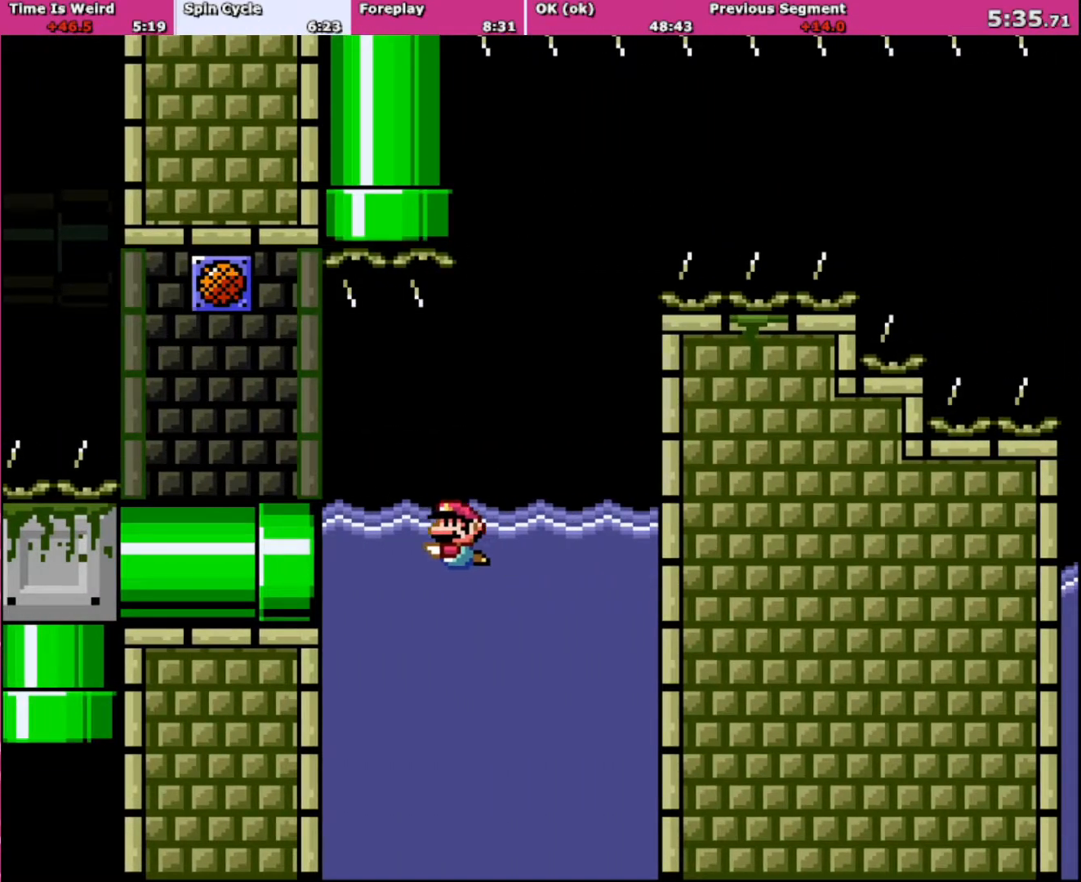
Gameplay with a controller (Nintendo layout); each line is a JSON object with the inputs held at the frame after it. "events" lists button and stick changes between this image and that frame as [ms after this image, input, new state], when the widget could be followed in between. Not read: L3 R3.
{"buttons": ["Y", "DPAD_UP", "DPAD_LEFT"], "events": [[267, "B", "down"], [267, "DPAD_UP", "down"], [400, "B", "up"]]}
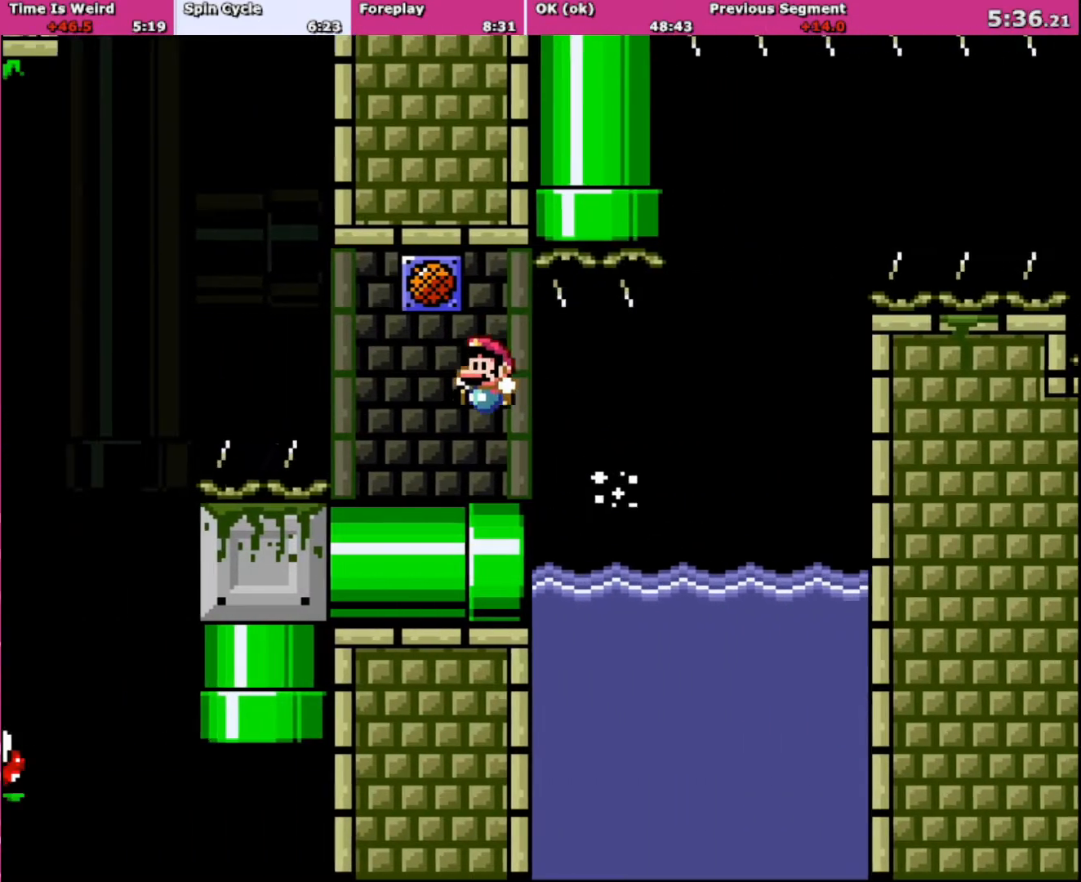
{"buttons": ["X", "DPAD_LEFT"], "events": [[67, "DPAD_UP", "up"], [134, "DPAD_LEFT", "up"], [134, "Y", "up"], [167, "DPAD_RIGHT", "down"], [200, "X", "down"], [301, "DPAD_RIGHT", "up"], [334, "DPAD_LEFT", "down"]]}
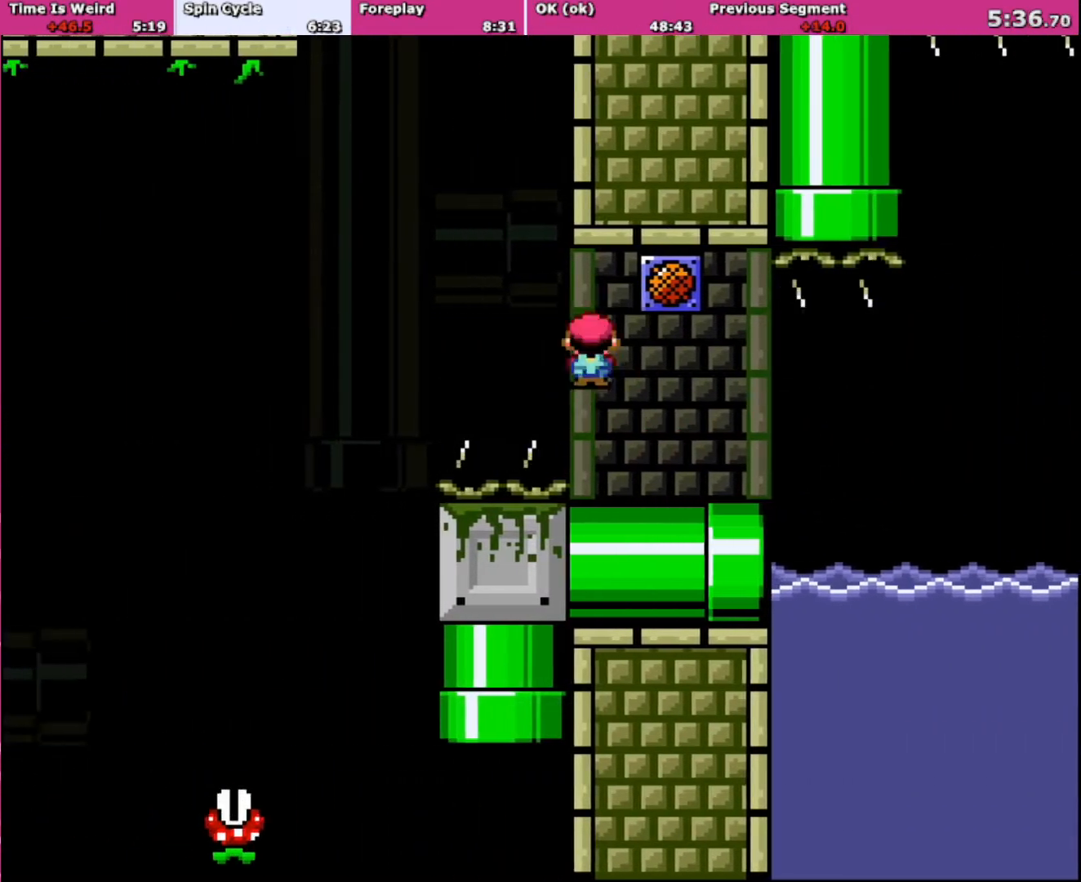
{"buttons": ["A", "X", "DPAD_LEFT"], "events": [[33, "A", "down"]]}
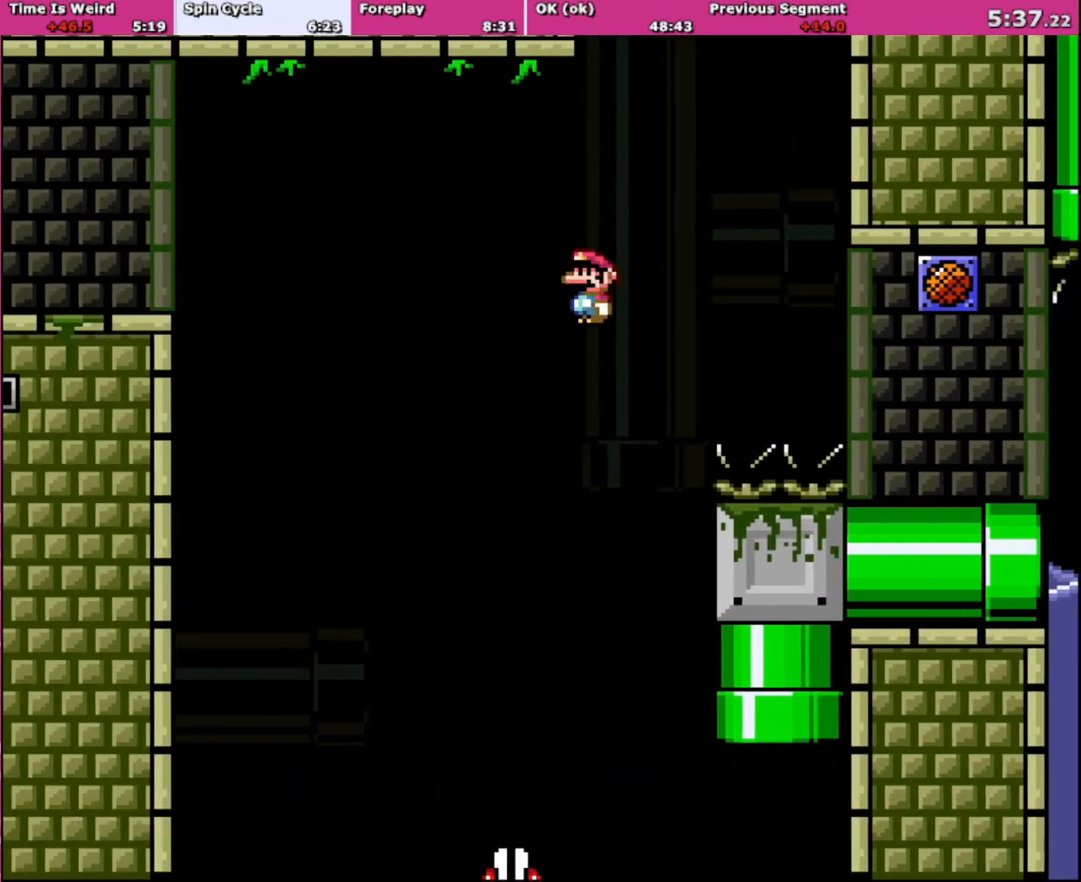
{"buttons": ["A", "X", "DPAD_RIGHT"], "events": [[34, "A", "up"], [100, "DPAD_LEFT", "up"], [100, "DPAD_RIGHT", "down"], [167, "A", "down"], [234, "DPAD_LEFT", "down"], [234, "DPAD_RIGHT", "up"], [234, "DPAD_UP", "down"], [267, "DPAD_UP", "up"], [434, "DPAD_LEFT", "up"], [434, "DPAD_RIGHT", "down"]]}
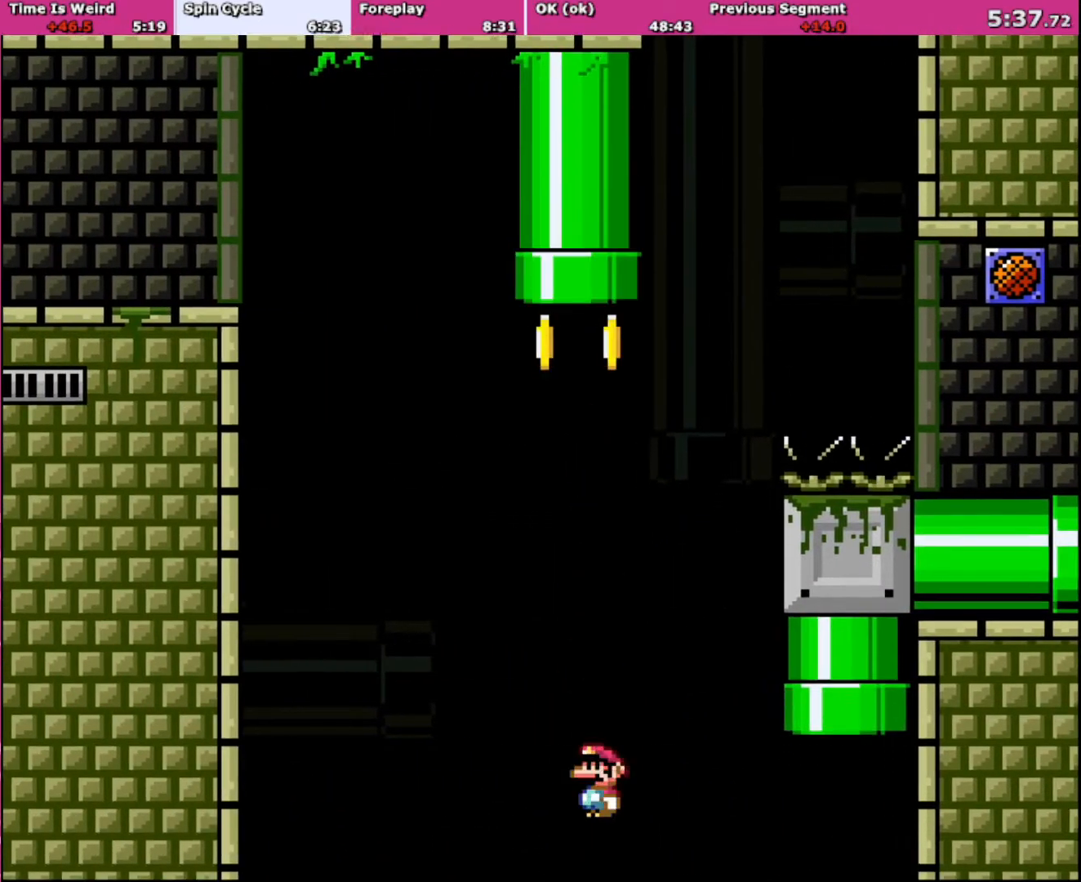
{"buttons": ["A", "X", "DPAD_RIGHT"], "events": [[33, "DPAD_RIGHT", "up"], [233, "DPAD_LEFT", "down"], [367, "DPAD_UP", "down"], [400, "DPAD_LEFT", "up"], [433, "DPAD_RIGHT", "down"], [433, "DPAD_UP", "up"]]}
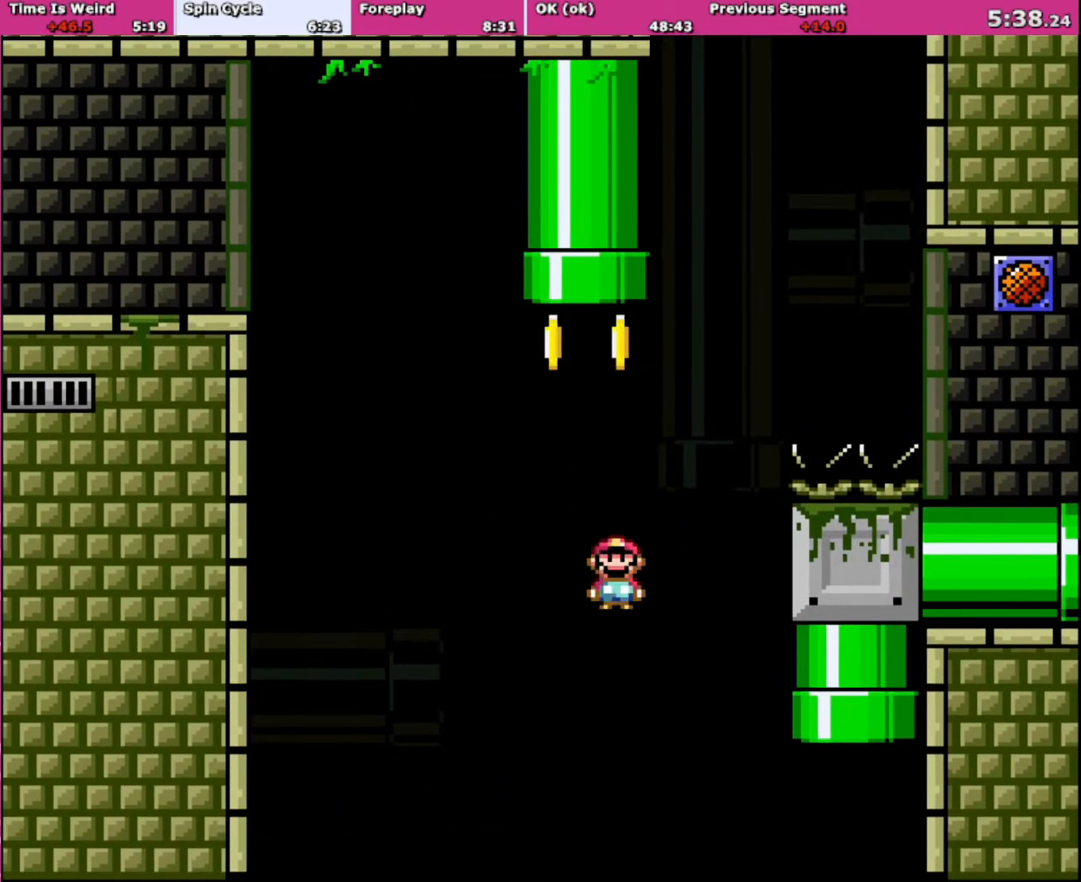
{"buttons": ["DPAD_RIGHT"], "events": [[67, "DPAD_RIGHT", "up"], [200, "A", "up"], [234, "X", "up"], [334, "DPAD_RIGHT", "down"]]}
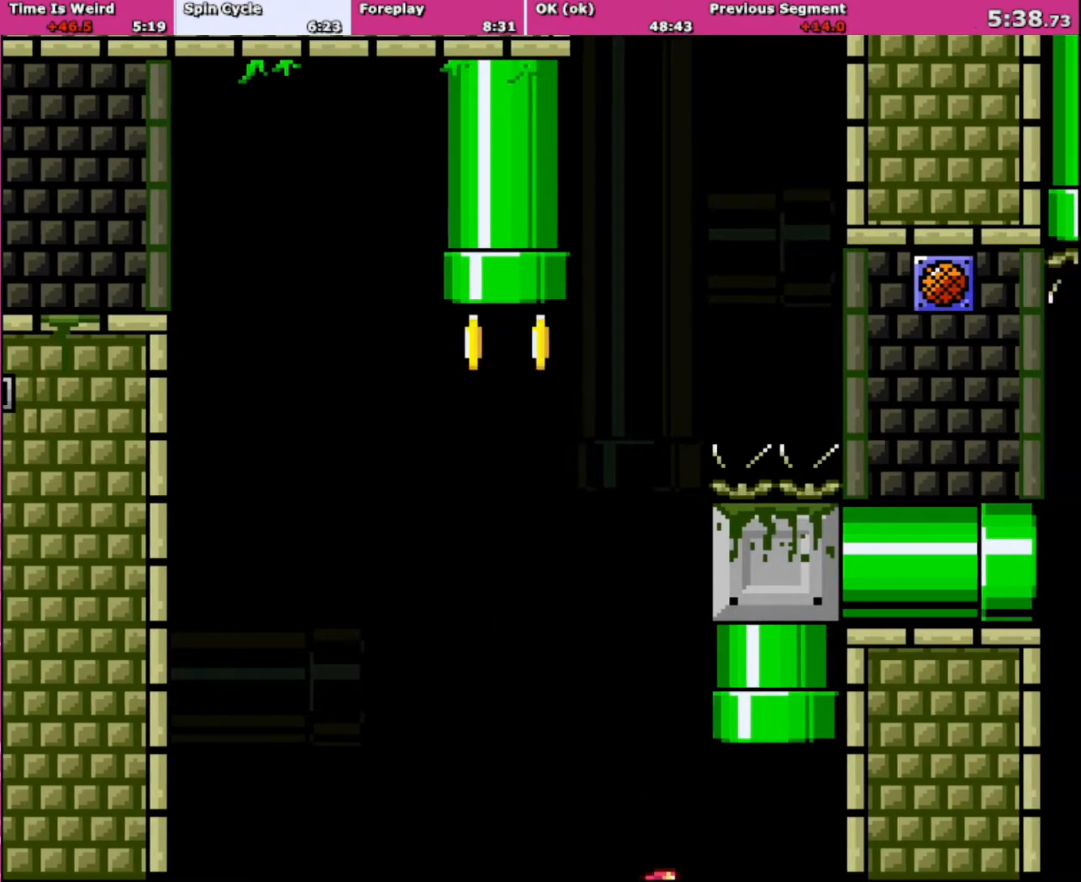
{"buttons": ["A", "X"], "events": [[66, "DPAD_RIGHT", "up"], [200, "A", "down"], [267, "A", "up"], [267, "B", "down"], [367, "B", "up"], [367, "X", "down"], [367, "Y", "down"], [434, "Y", "up"], [467, "A", "down"]]}
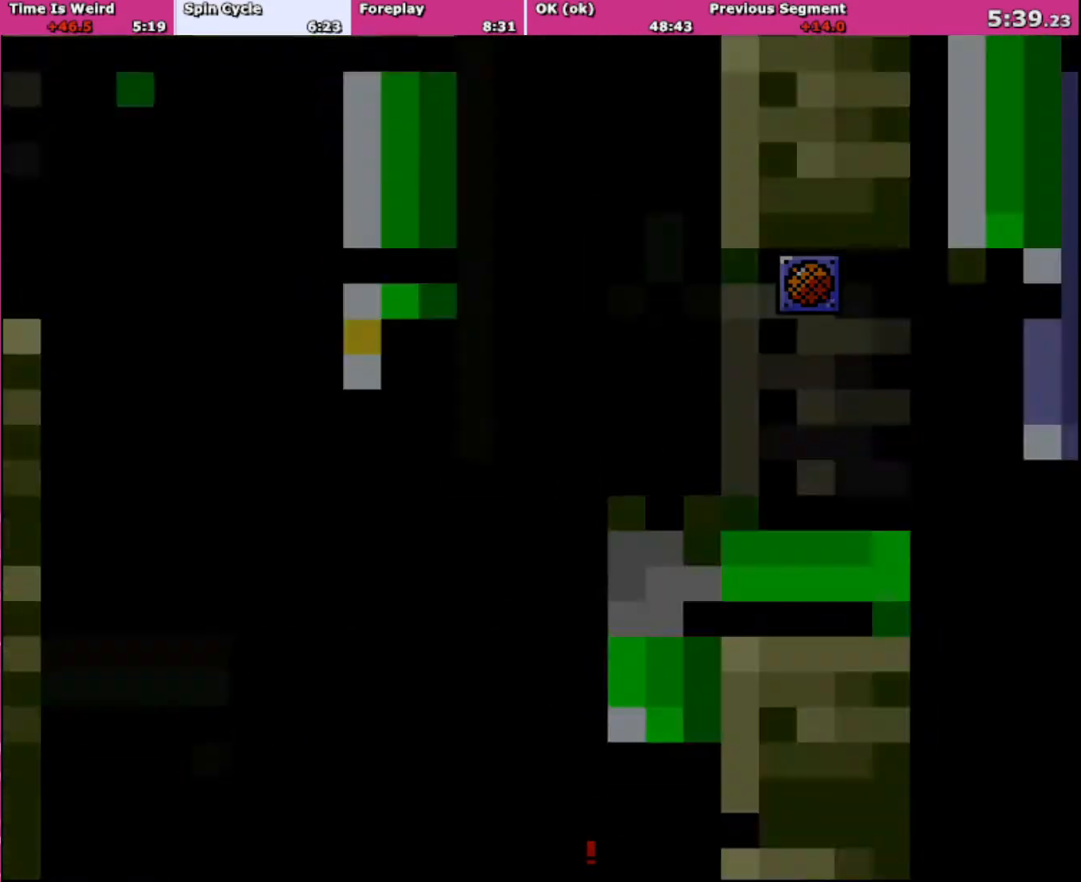
{"buttons": ["X"], "events": [[34, "X", "up"], [67, "B", "down"], [100, "A", "up"], [100, "B", "up"], [100, "X", "down"], [100, "Y", "down"], [167, "Y", "up"], [200, "A", "down"], [234, "X", "up"], [401, "A", "up"], [401, "B", "down"], [401, "Y", "down"], [434, "B", "up"], [467, "X", "down"], [501, "Y", "up"]]}
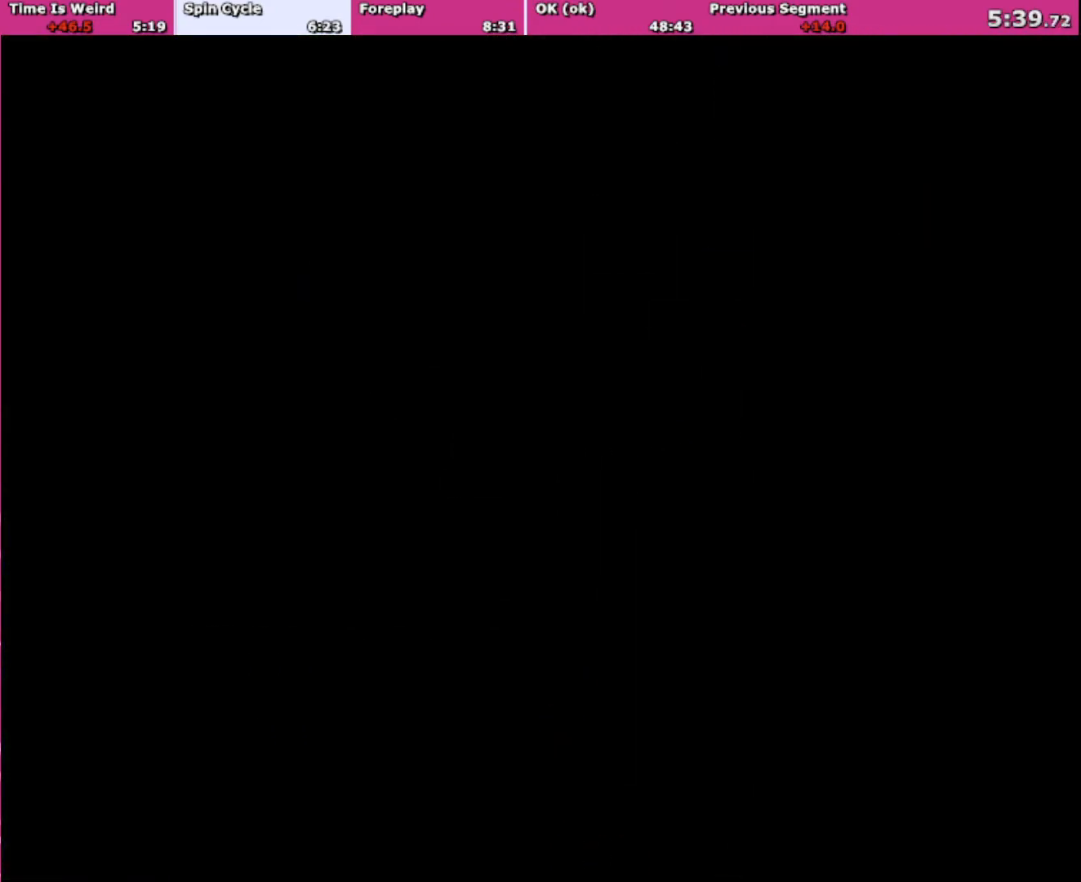
{"buttons": ["X"], "events": [[66, "X", "up"], [267, "X", "down"]]}
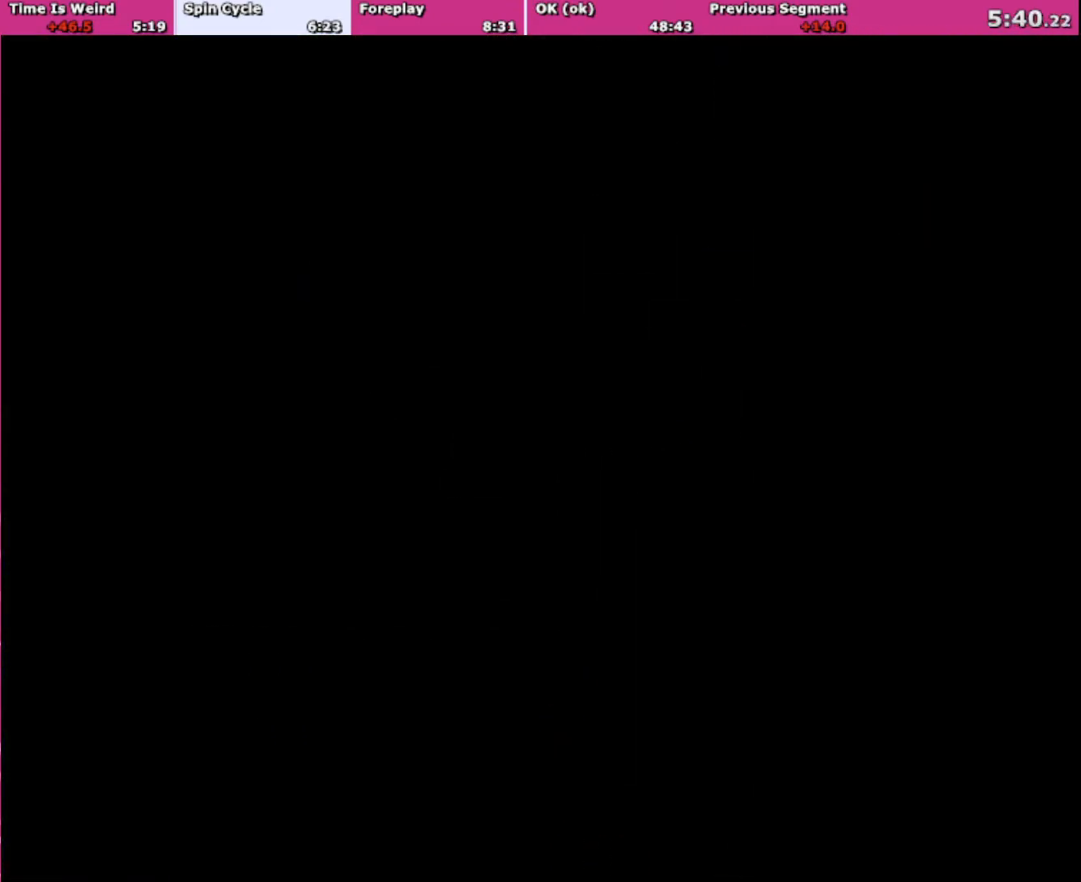
{"buttons": ["X", "DPAD_RIGHT"], "events": [[67, "DPAD_RIGHT", "down"]]}
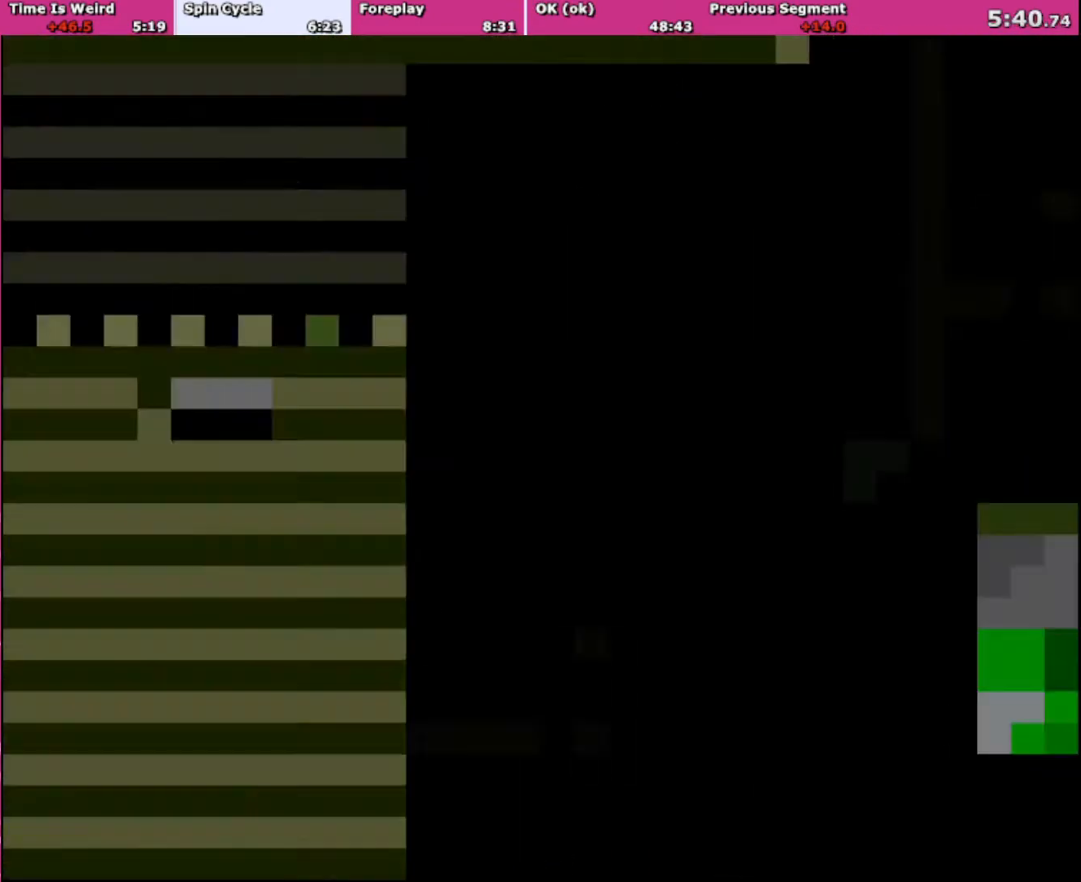
{"buttons": ["X", "DPAD_RIGHT"], "events": []}
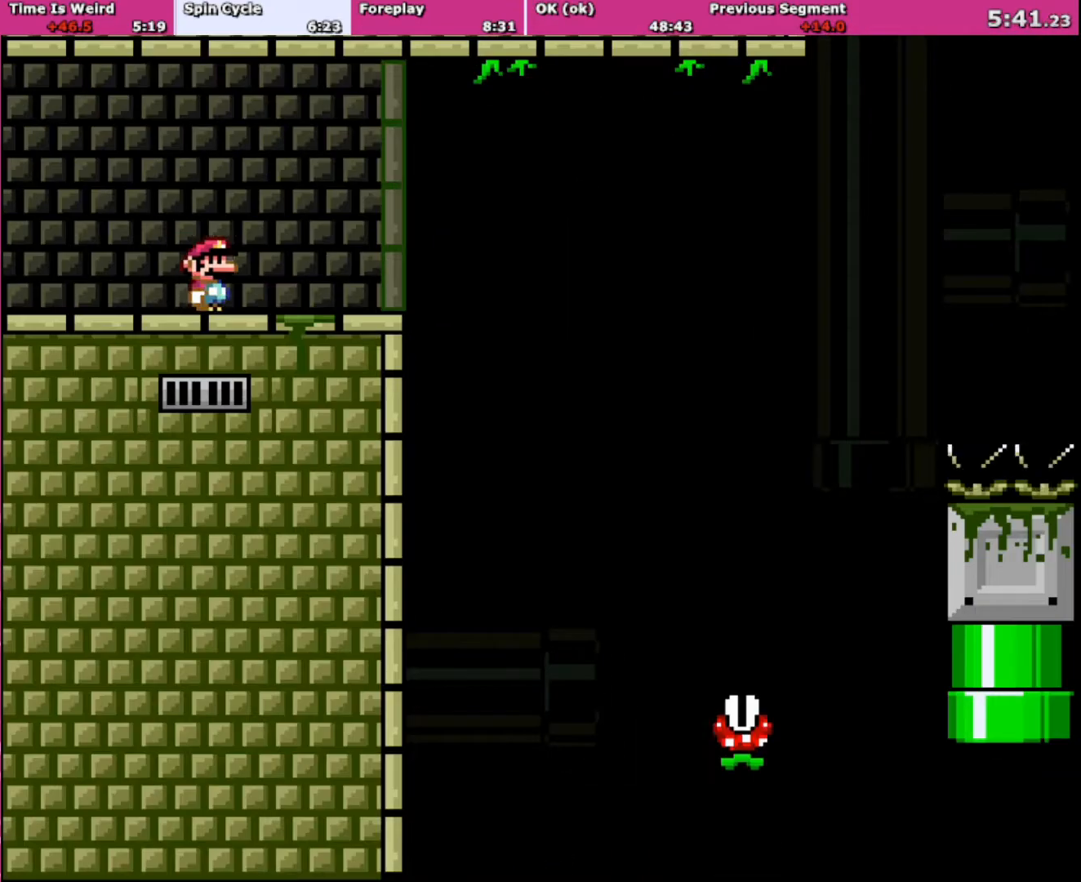
{"buttons": ["X", "DPAD_RIGHT"], "events": [[267, "A", "down"], [367, "A", "up"]]}
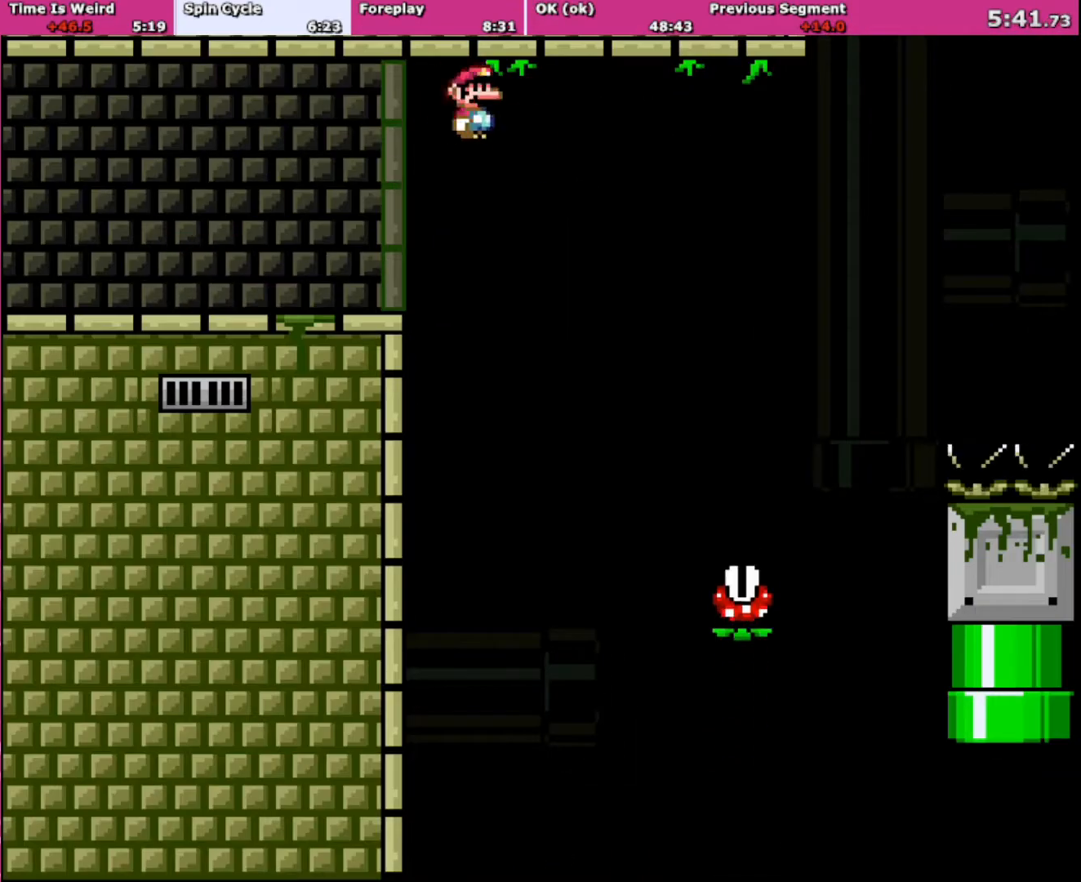
{"buttons": ["A", "X", "DPAD_RIGHT"], "events": [[66, "A", "down"]]}
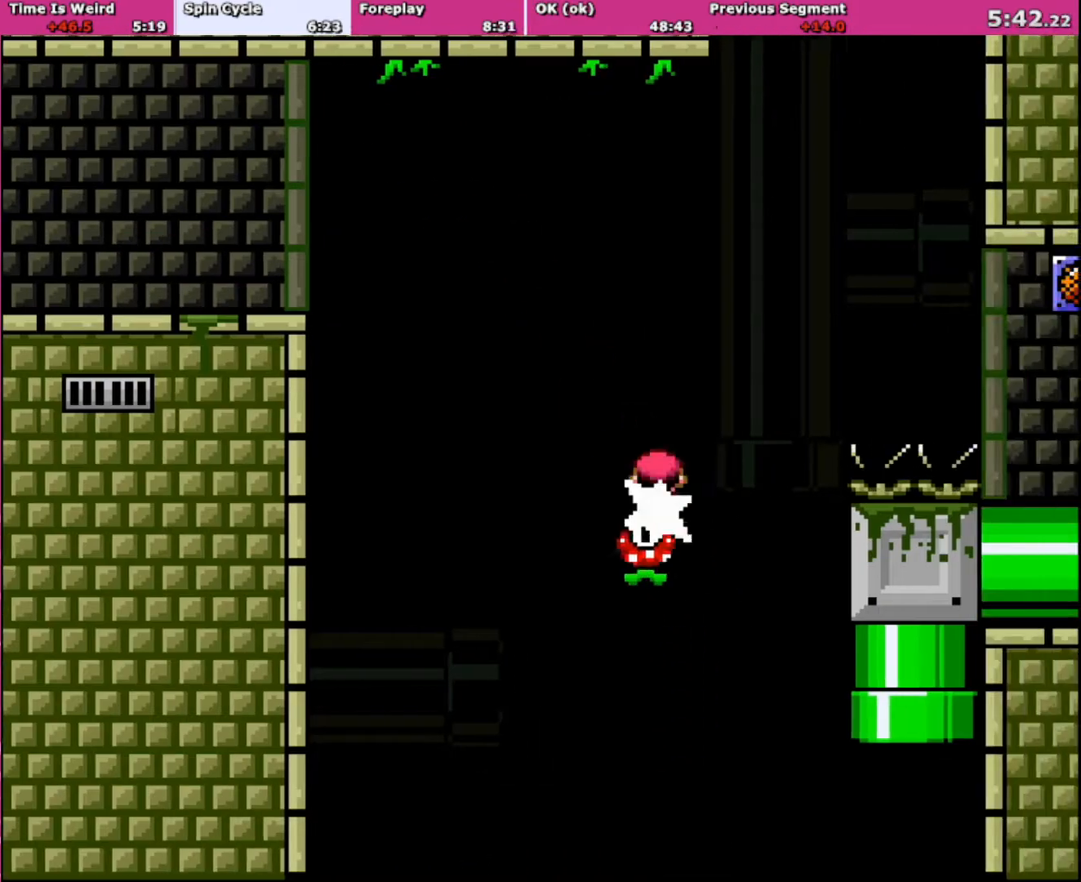
{"buttons": ["A", "X", "DPAD_RIGHT"], "events": [[234, "A", "up"], [334, "A", "down"]]}
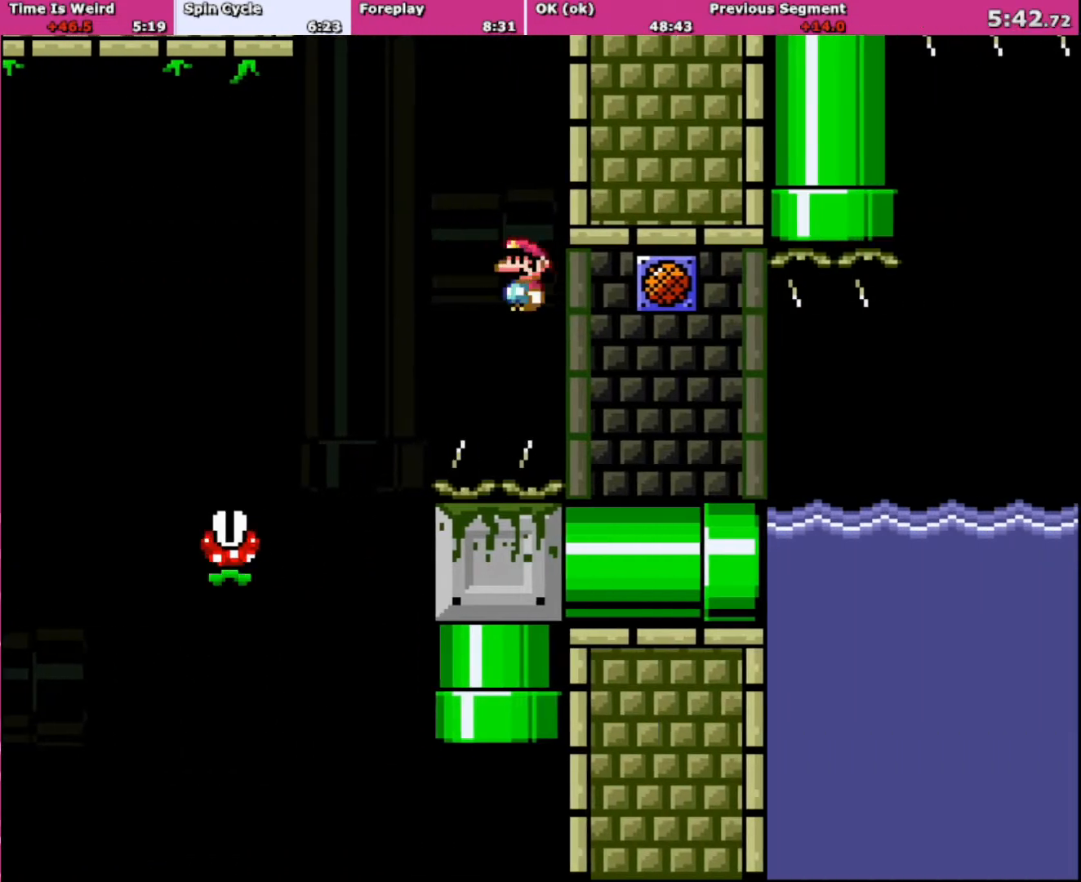
{"buttons": ["X", "DPAD_RIGHT"], "events": [[500, "A", "up"]]}
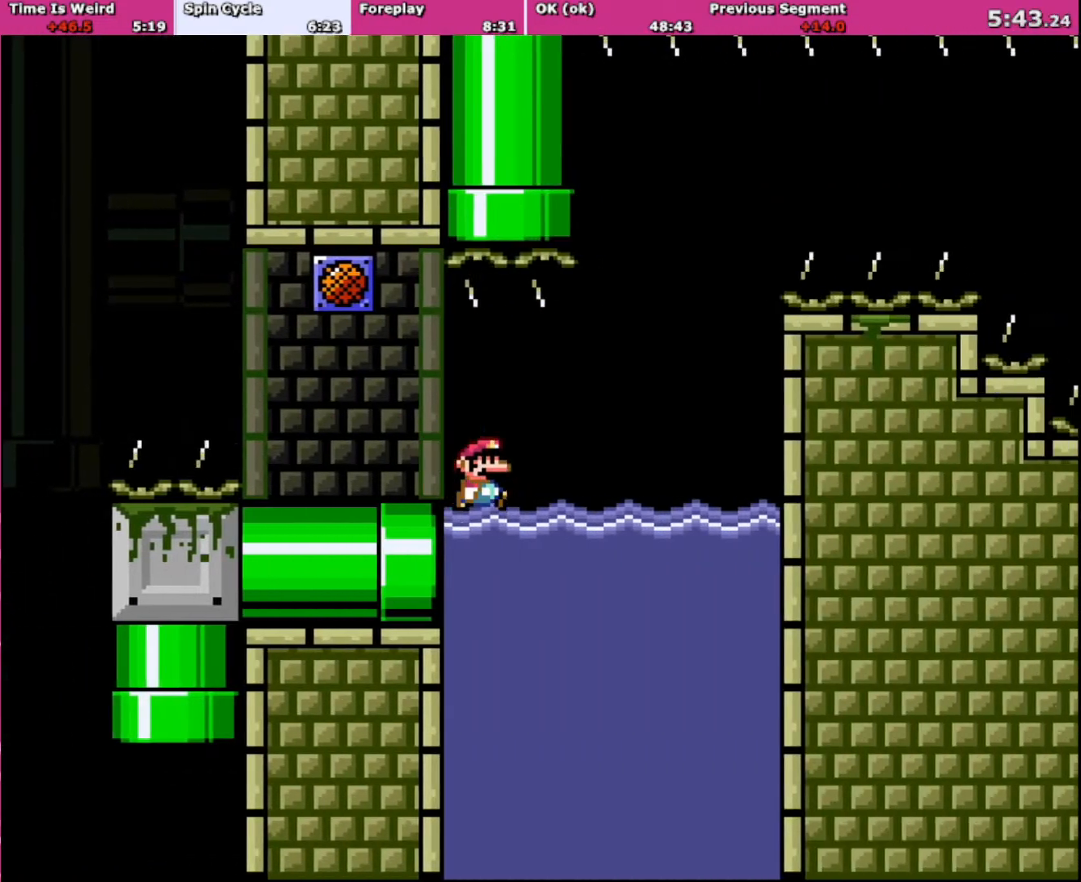
{"buttons": ["Y", "DPAD_RIGHT"], "events": [[67, "X", "up"], [134, "Y", "down"]]}
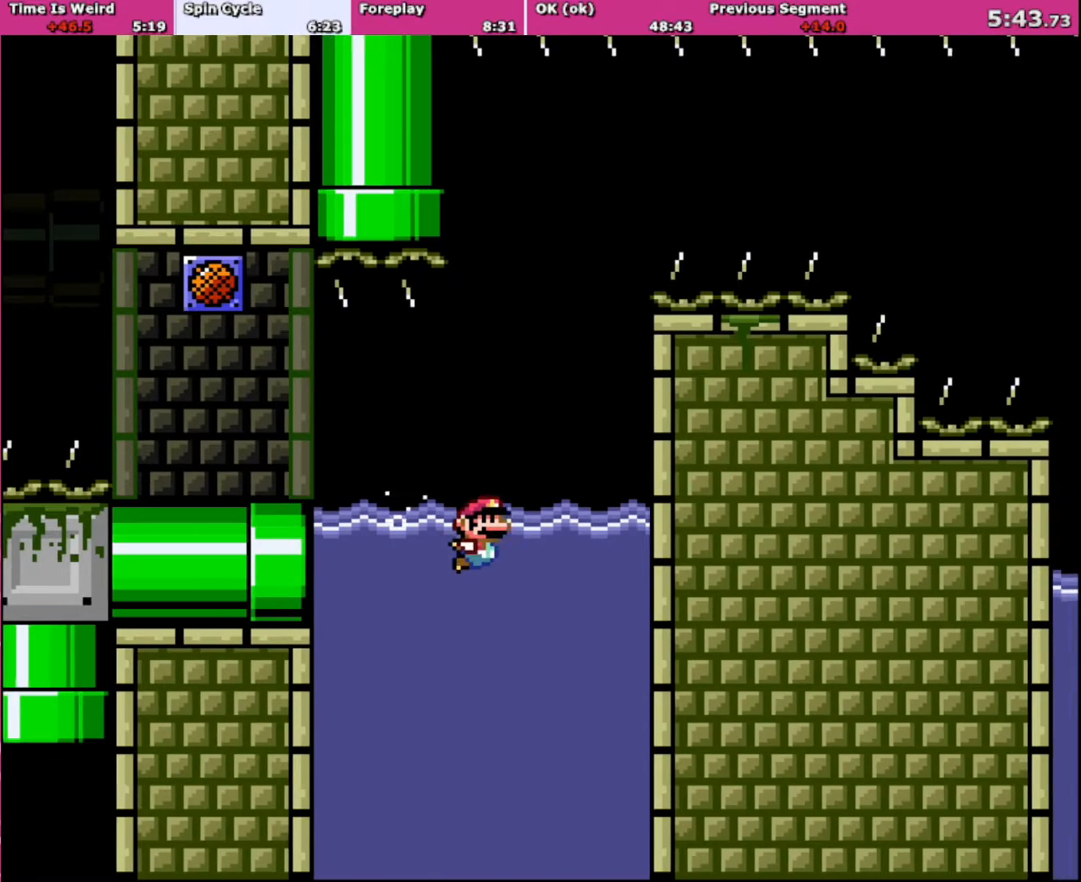
{"buttons": ["Y", "DPAD_LEFT"], "events": [[33, "B", "down"], [133, "B", "up"], [267, "DPAD_RIGHT", "up"], [333, "DPAD_LEFT", "down"]]}
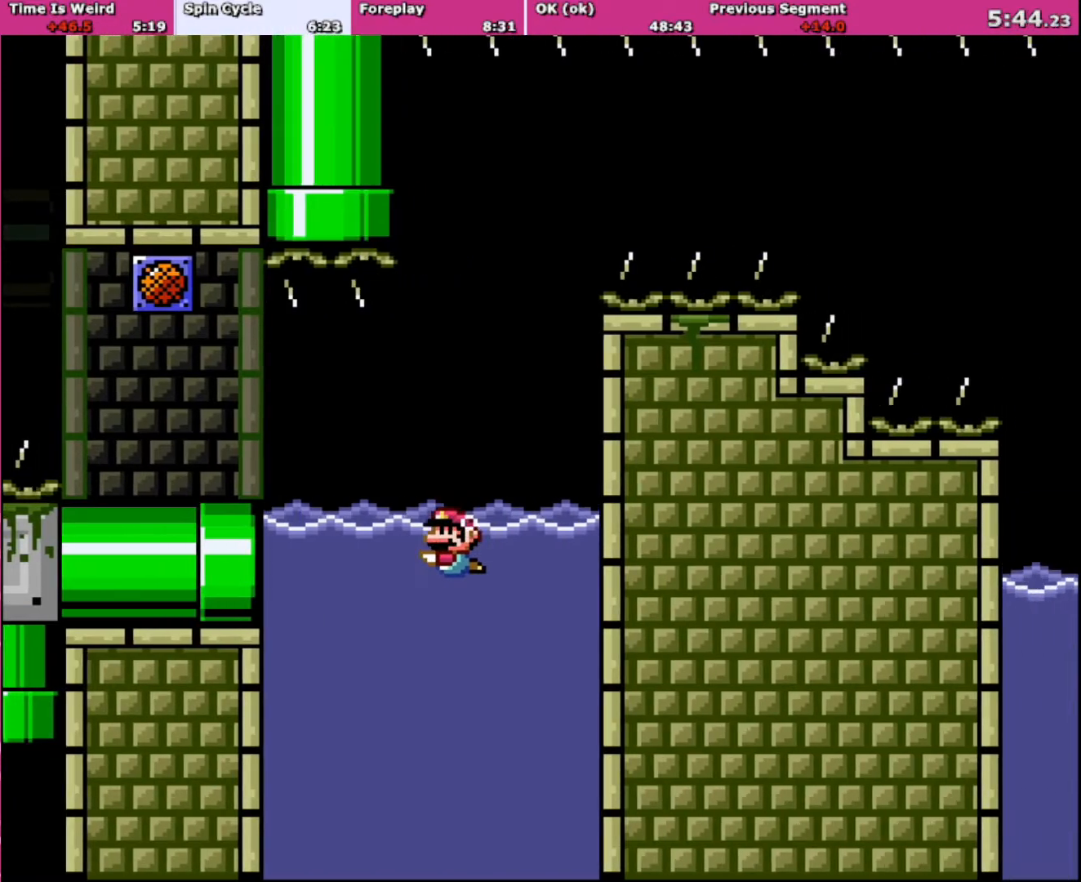
{"buttons": ["B", "Y", "DPAD_UP", "DPAD_LEFT"], "events": [[301, "DPAD_UP", "down"], [434, "B", "down"]]}
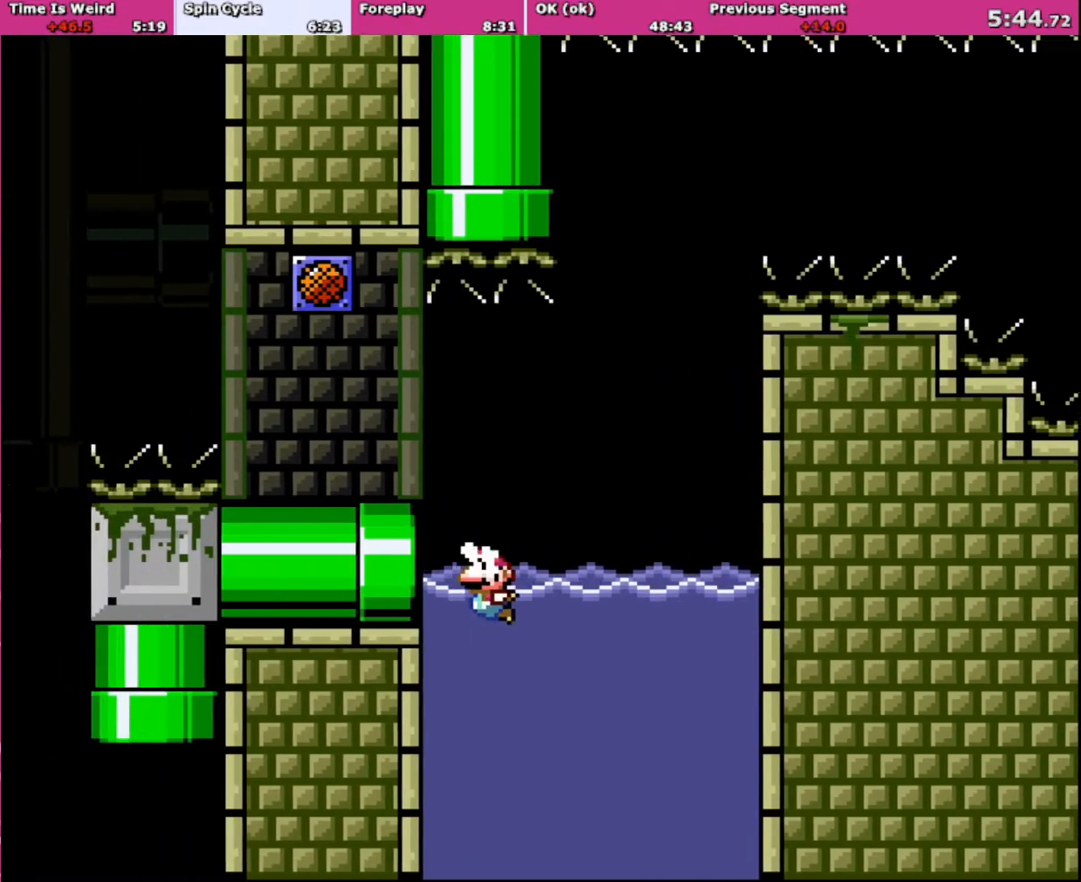
{"buttons": ["X", "DPAD_RIGHT"], "events": [[33, "B", "up"], [167, "B", "down"], [300, "B", "up"], [400, "DPAD_LEFT", "up"], [400, "DPAD_RIGHT", "down"], [400, "DPAD_UP", "up"], [400, "Y", "up"], [467, "X", "down"]]}
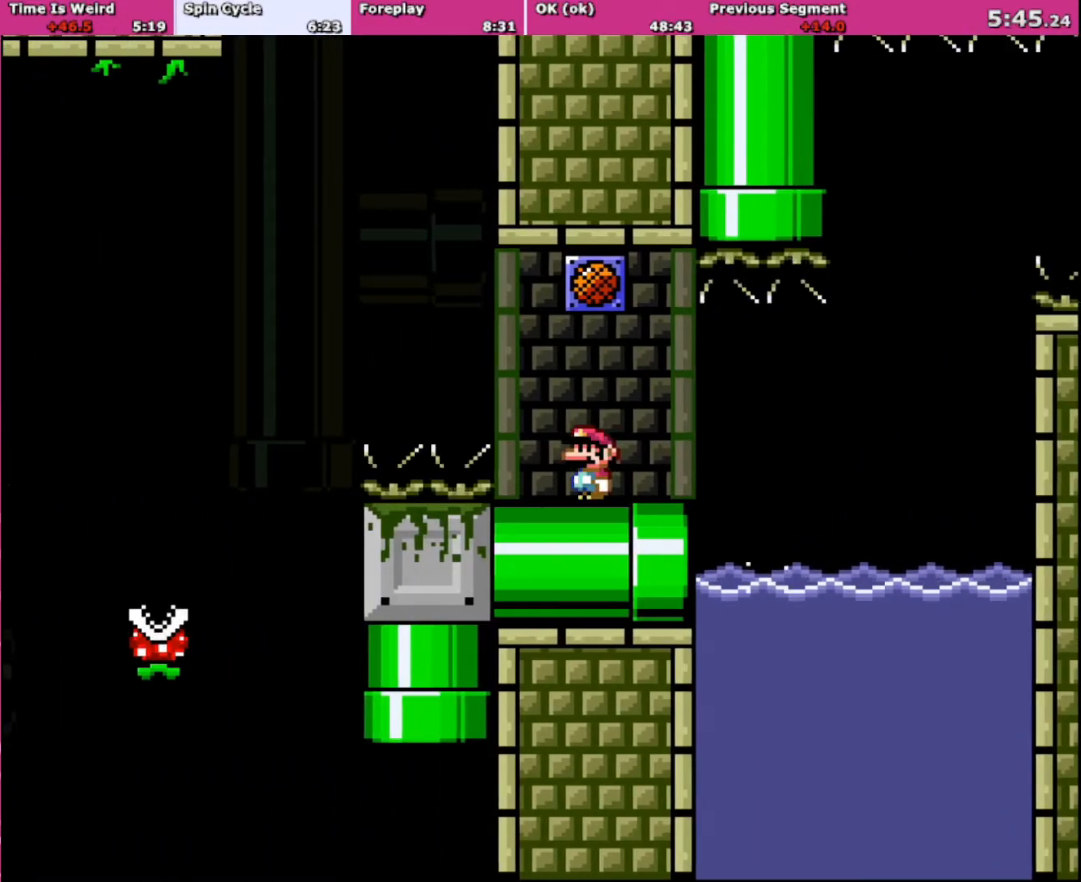
{"buttons": ["A", "X", "DPAD_UP", "DPAD_LEFT"], "events": [[34, "DPAD_UP", "down"], [100, "DPAD_RIGHT", "up"], [134, "DPAD_LEFT", "down"], [134, "DPAD_UP", "up"], [234, "A", "down"], [334, "DPAD_UP", "down"], [401, "A", "up"], [434, "DPAD_UP", "up"], [467, "DPAD_UP", "down"], [501, "A", "down"]]}
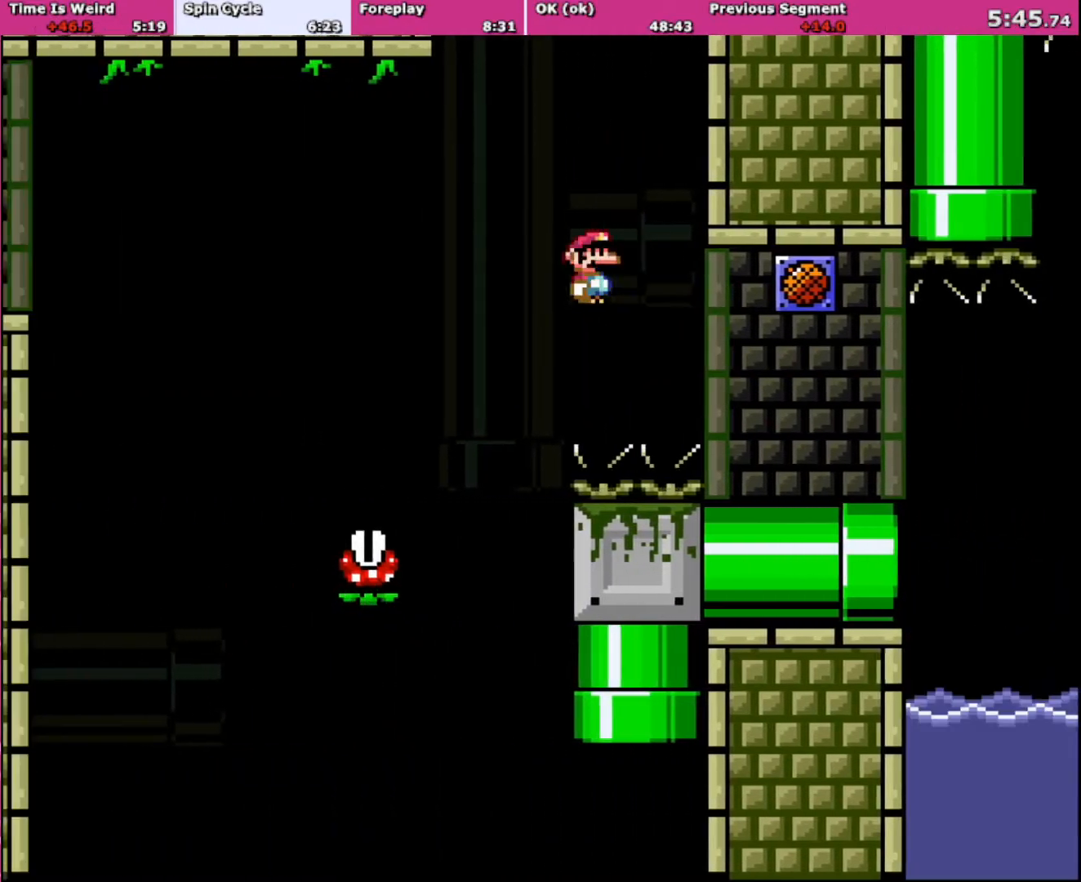
{"buttons": ["A", "X", "DPAD_UP", "DPAD_RIGHT"], "events": [[467, "DPAD_LEFT", "up"], [500, "DPAD_RIGHT", "down"]]}